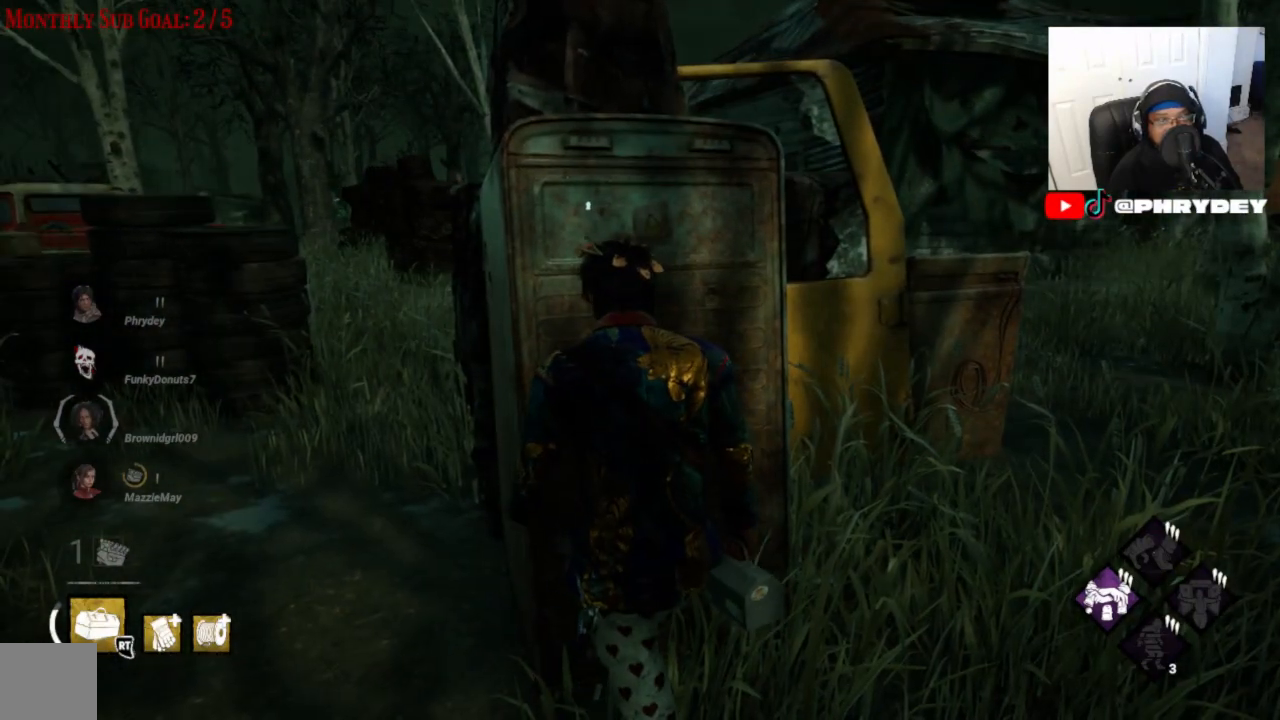
Gameplay with a controller (Xbox layout); each line is a JSON object with the inputs held at the frame after it. "events" lists button and stick changes between this image and that frame as [ms after this image, input, new state], when the widget could be followed in between. Not read: L3 R1 R3.
{"buttons": [], "left_stick": "center", "right_stick": "center", "events": []}
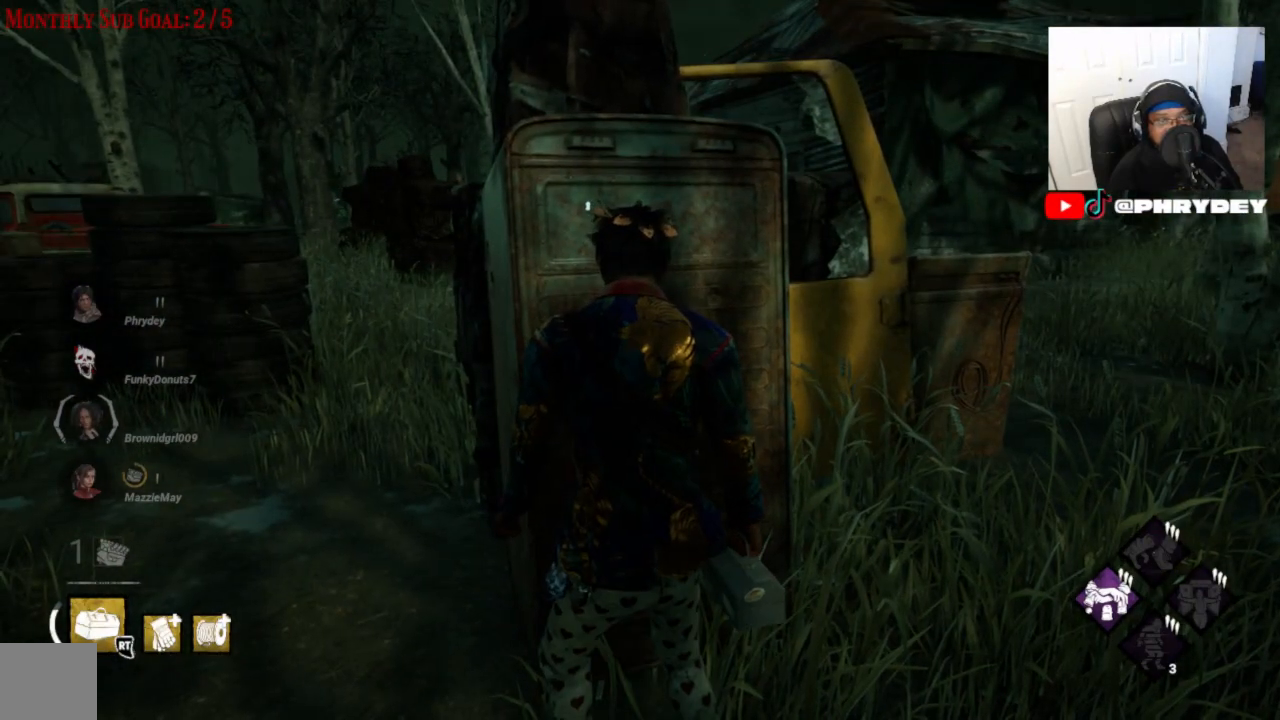
{"buttons": [], "left_stick": "center", "right_stick": "center", "events": []}
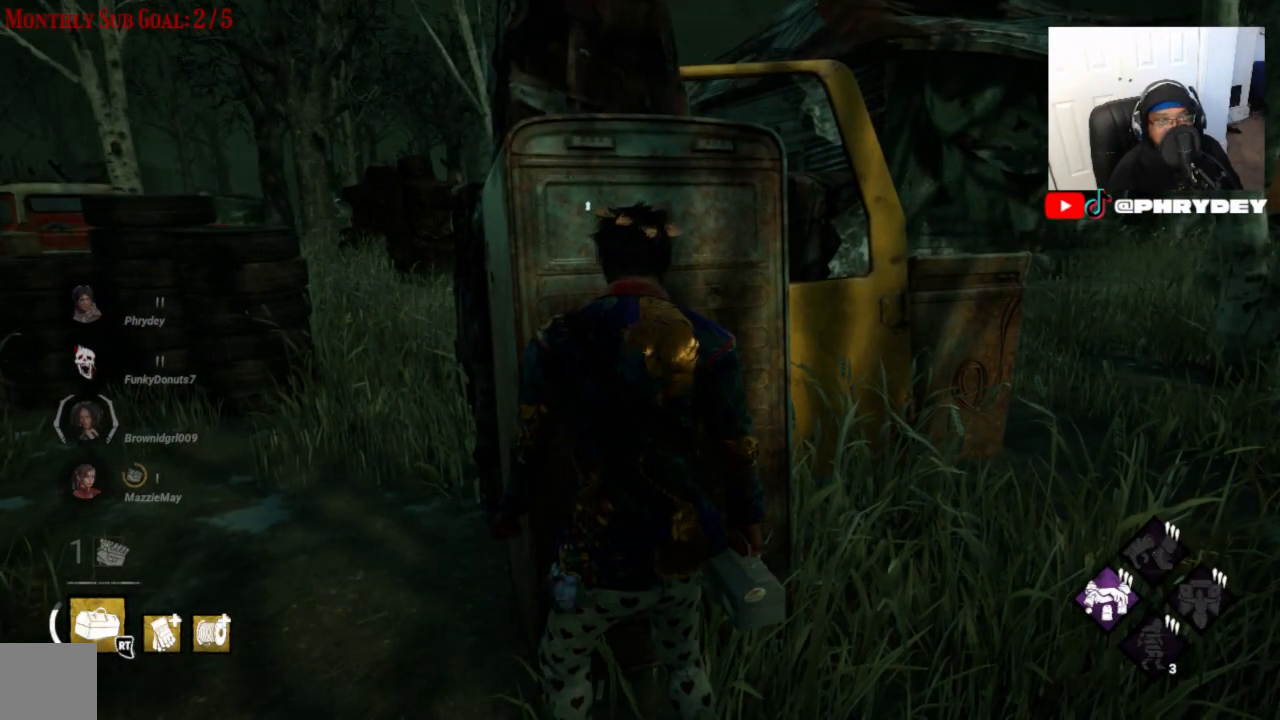
{"buttons": [], "left_stick": "center", "right_stick": "center", "events": []}
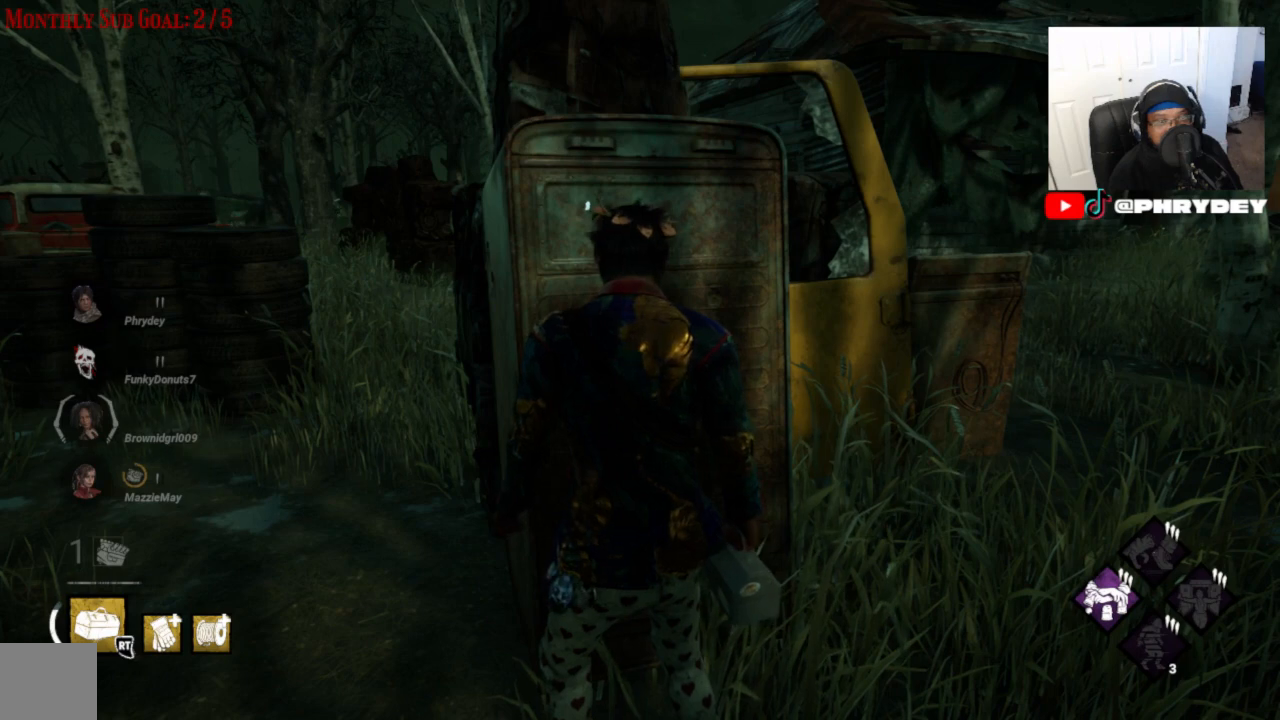
{"buttons": [], "left_stick": "center", "right_stick": "up-left", "events": [[500, "right_stick", "up-left"]]}
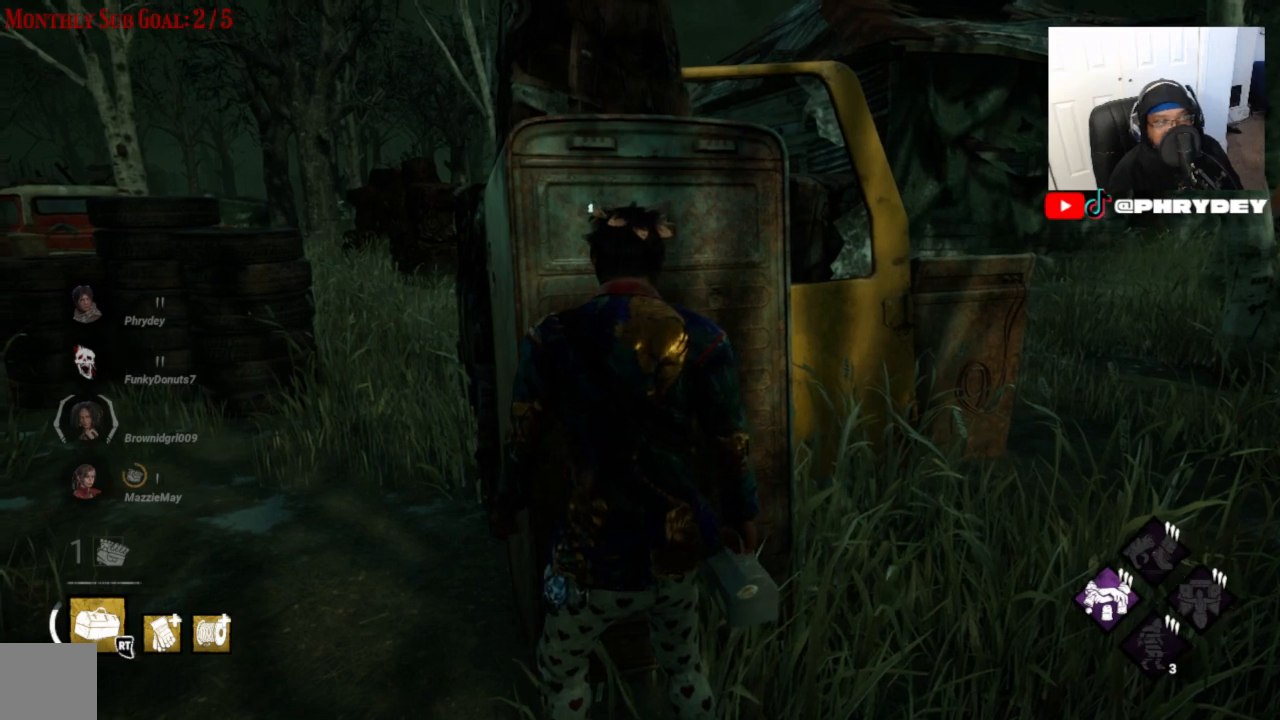
{"buttons": [], "left_stick": "center", "right_stick": "center", "events": [[334, "right_stick", "center"]]}
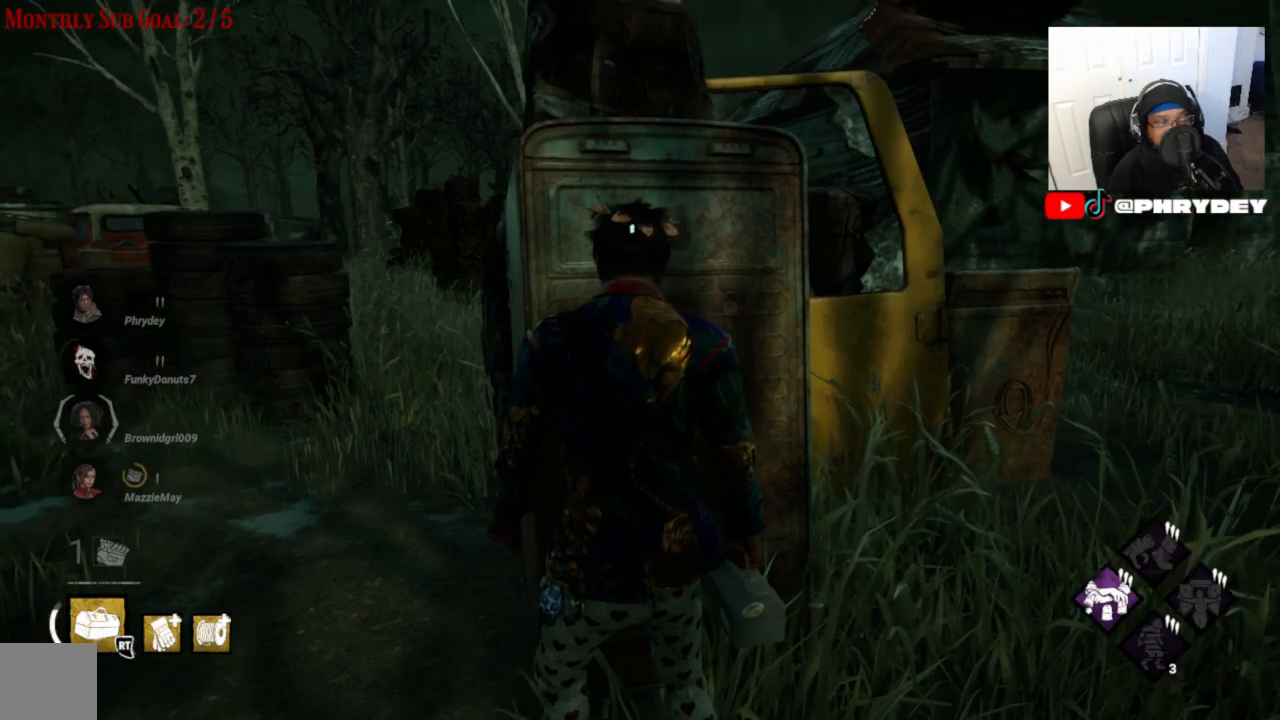
{"buttons": [], "left_stick": "center", "right_stick": "center", "events": []}
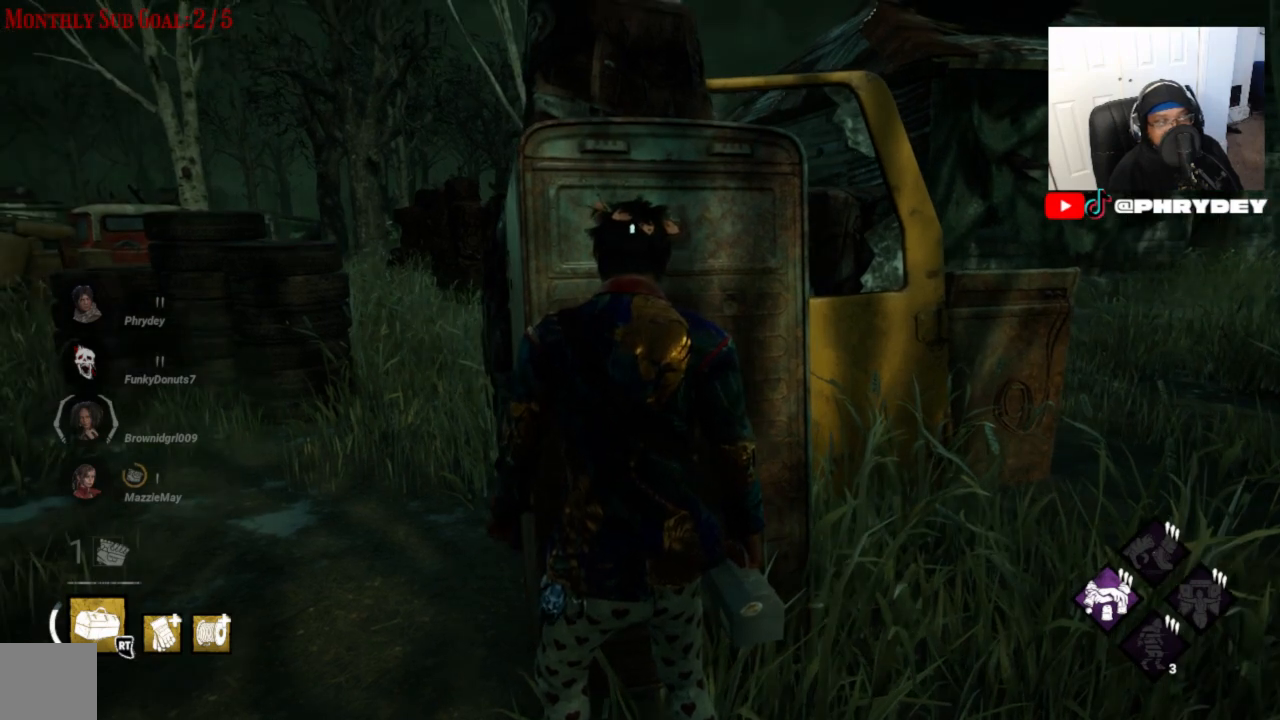
{"buttons": [], "left_stick": "center", "right_stick": "center", "events": []}
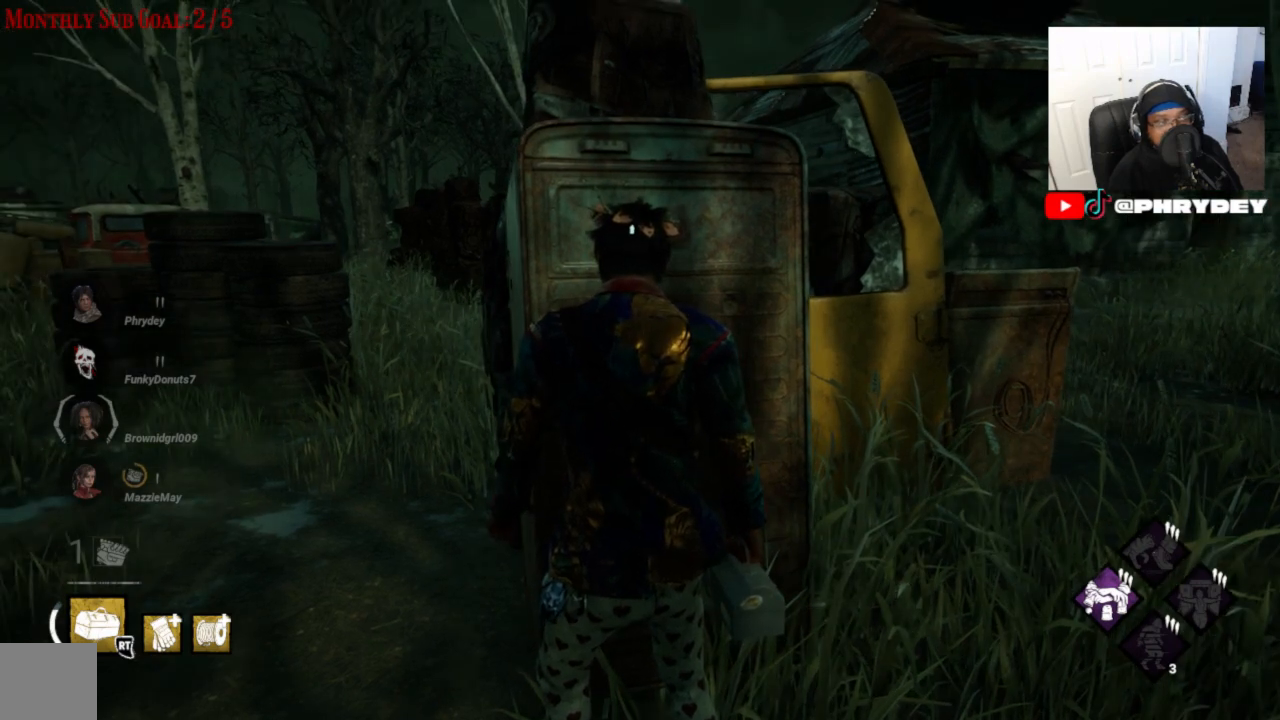
{"buttons": [], "left_stick": "center", "right_stick": "center", "events": []}